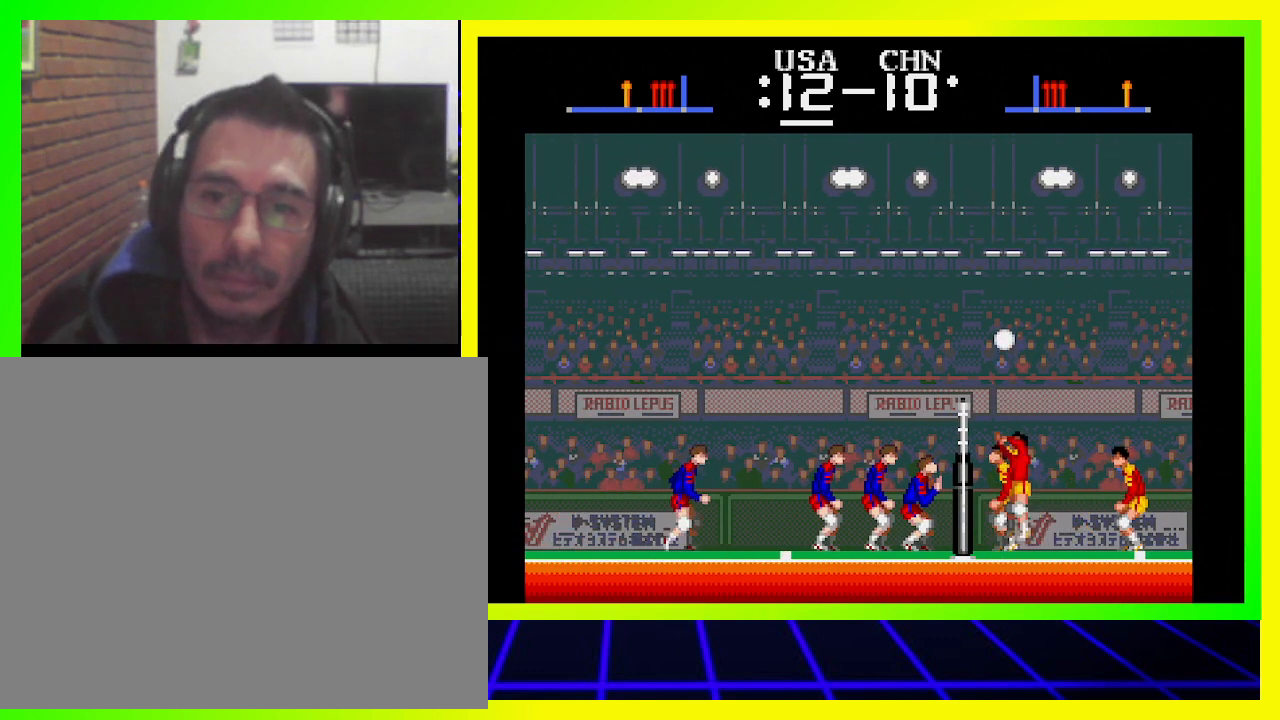
Gameplay with a controller (PlayStation layout); each line is a JSON object with the inputs held at the frame after it. "events" lists button and stick changes between this image and that frame as [ms after this image, input, new state], when the widget could be followed in between. Not read: R3.
{"buttons": [], "left_stick": "center", "right_stick": "center", "events": [[100, "CROSS", "down"], [200, "CROSS", "up"], [233, "CROSS", "down"], [333, "CROSS", "up"], [367, "CROSS", "down"], [467, "CROSS", "up"]]}
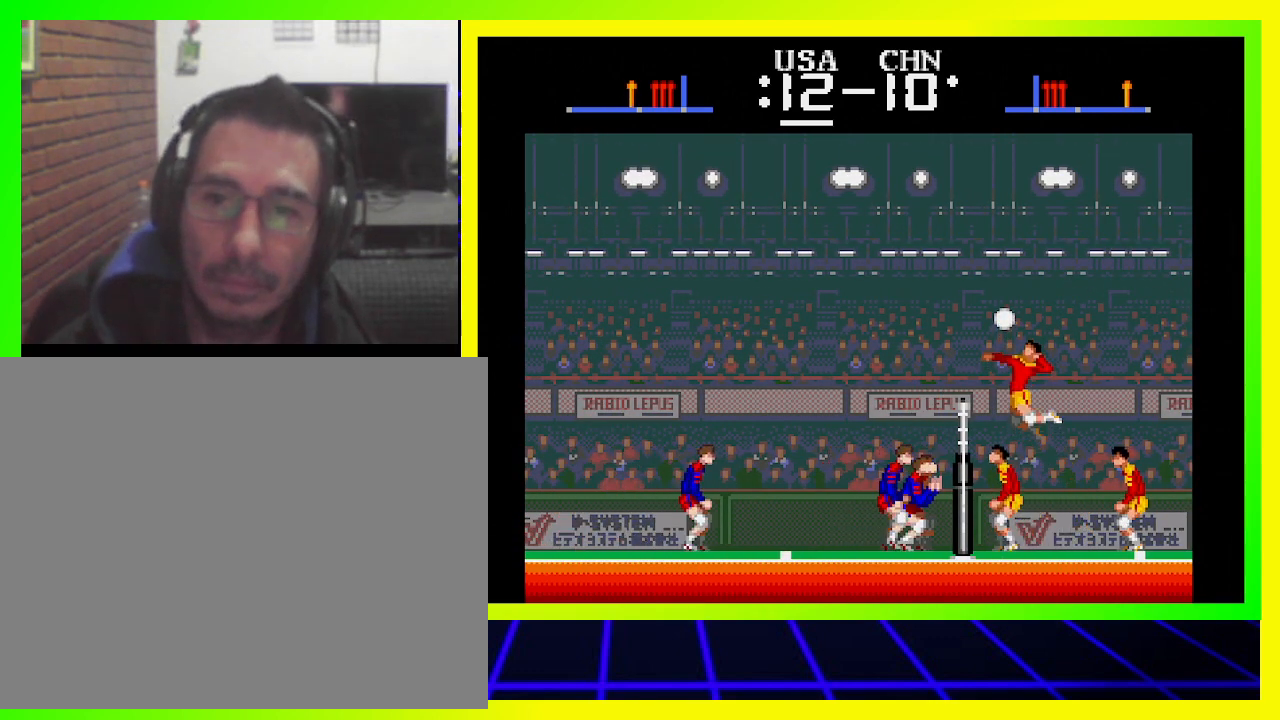
{"buttons": ["SQUARE", "DPAD_RIGHT"], "left_stick": "center", "right_stick": "center", "events": [[333, "DPAD_RIGHT", "down"], [367, "SQUARE", "down"], [433, "SQUARE", "up"], [500, "SQUARE", "down"]]}
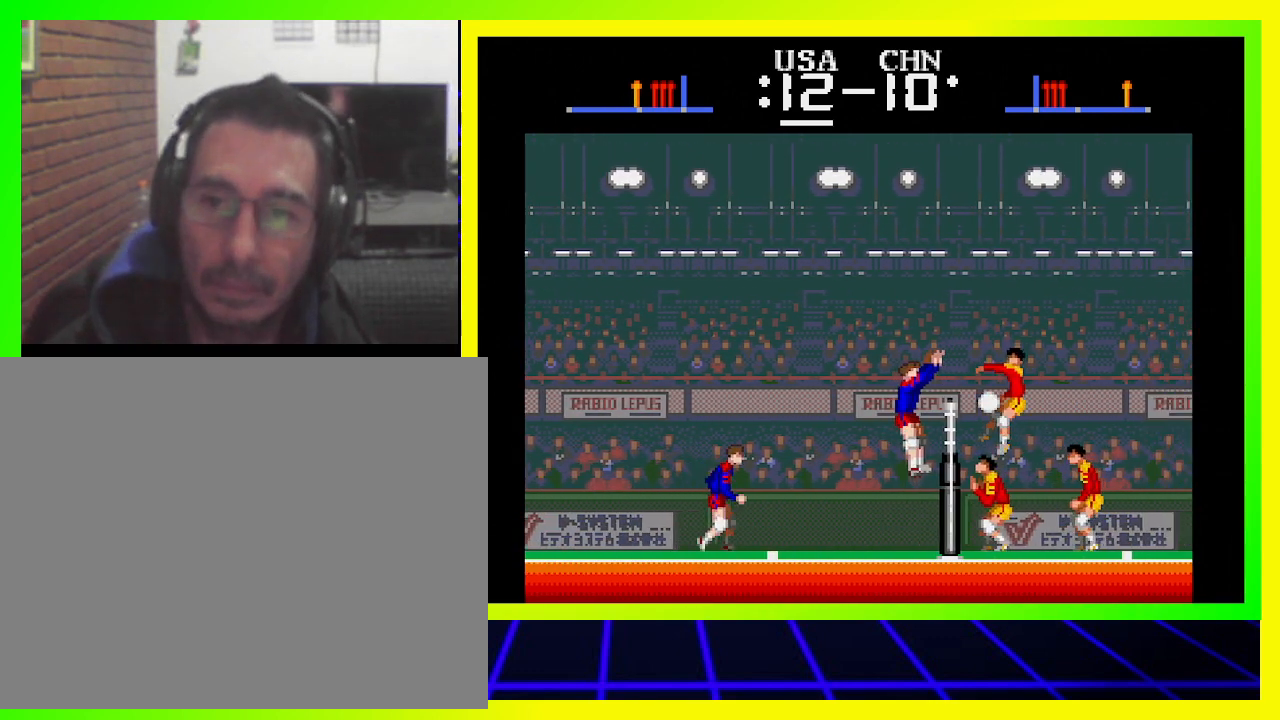
{"buttons": [], "left_stick": "center", "right_stick": "center", "events": [[33, "SQUARE", "up"], [133, "SQUARE", "down"], [200, "SQUARE", "up"], [300, "SQUARE", "down"], [333, "SQUARE", "up"], [400, "DPAD_RIGHT", "up"]]}
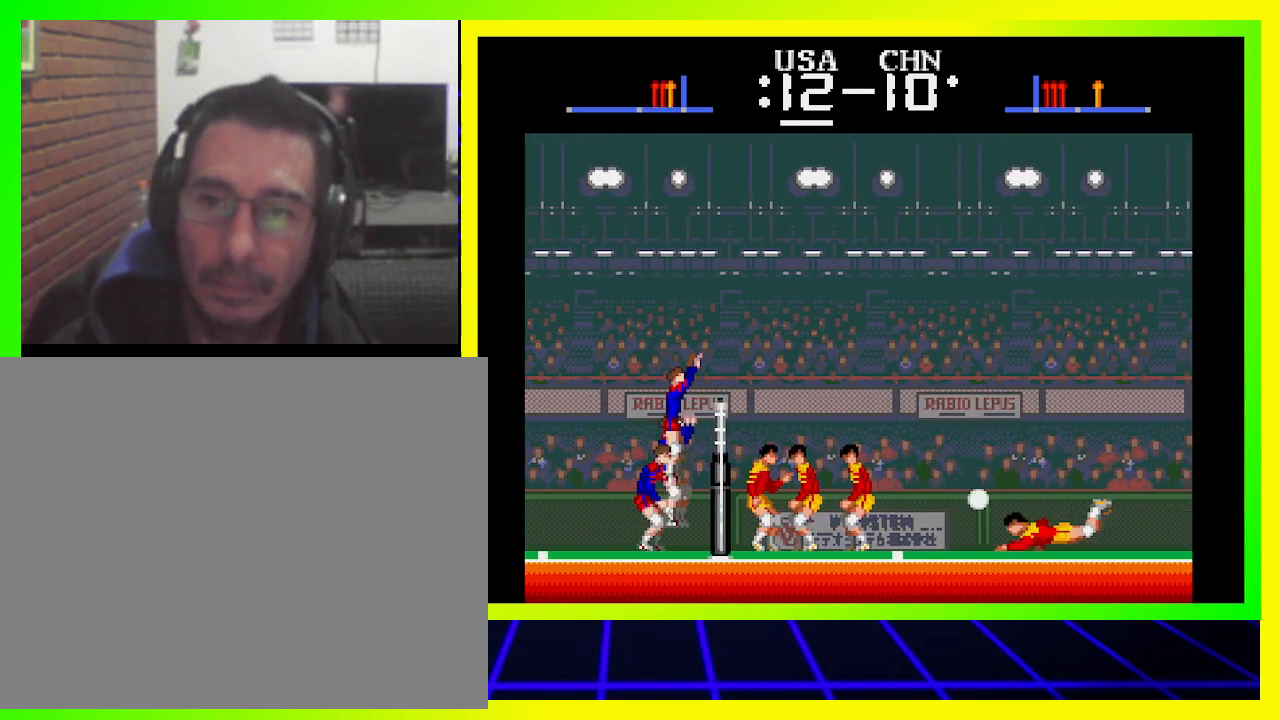
{"buttons": ["DPAD_LEFT"], "left_stick": "center", "right_stick": "center", "events": [[100, "DPAD_LEFT", "down"]]}
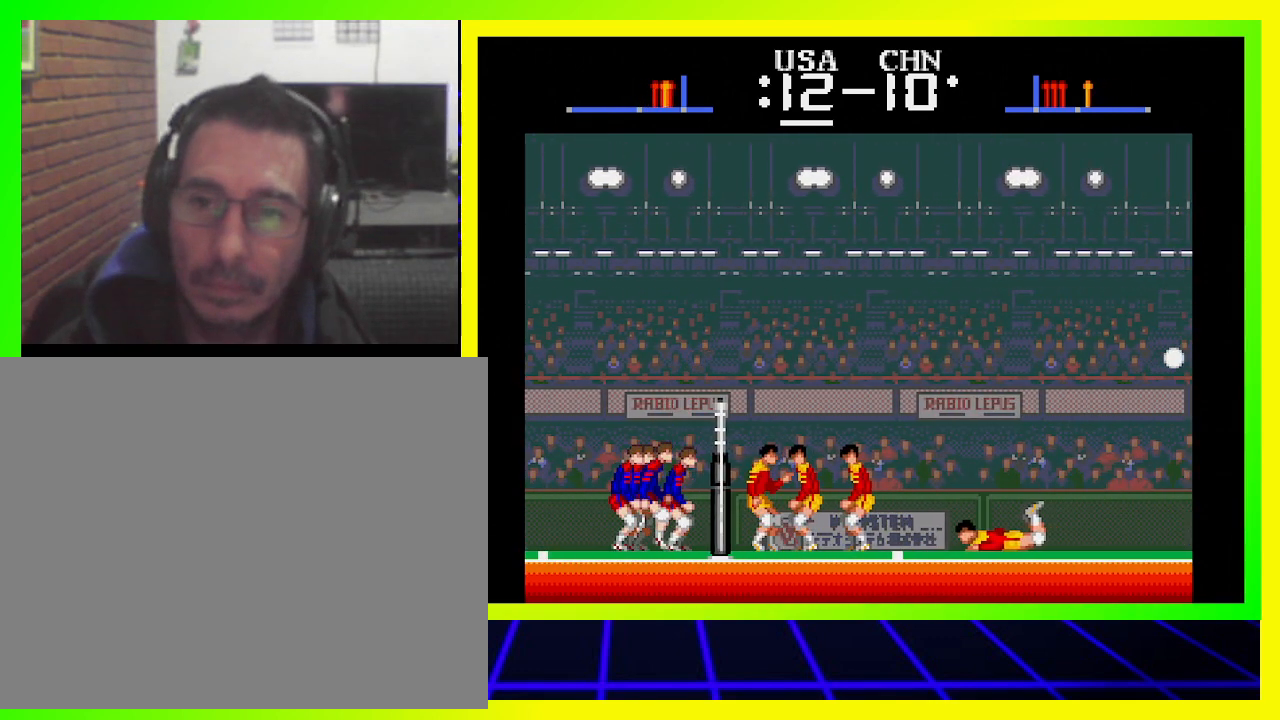
{"buttons": [], "left_stick": "center", "right_stick": "center", "events": [[200, "DPAD_LEFT", "up"]]}
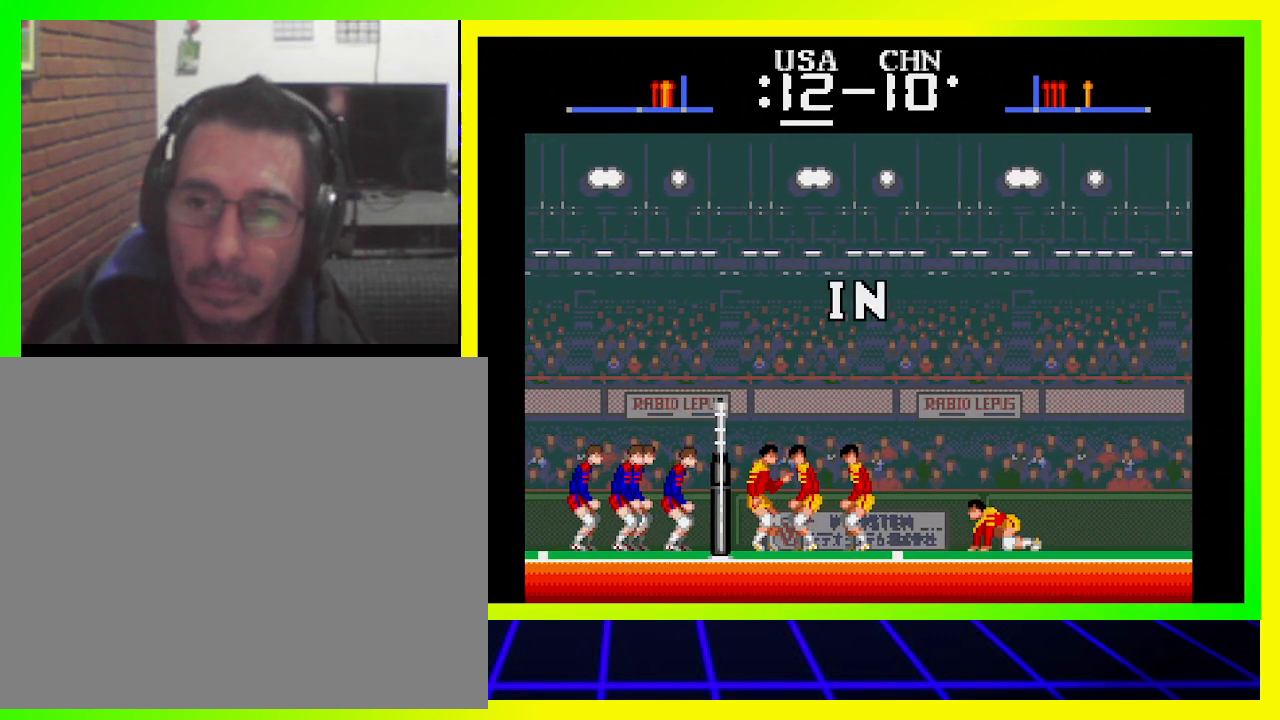
{"buttons": [], "left_stick": "center", "right_stick": "center", "events": []}
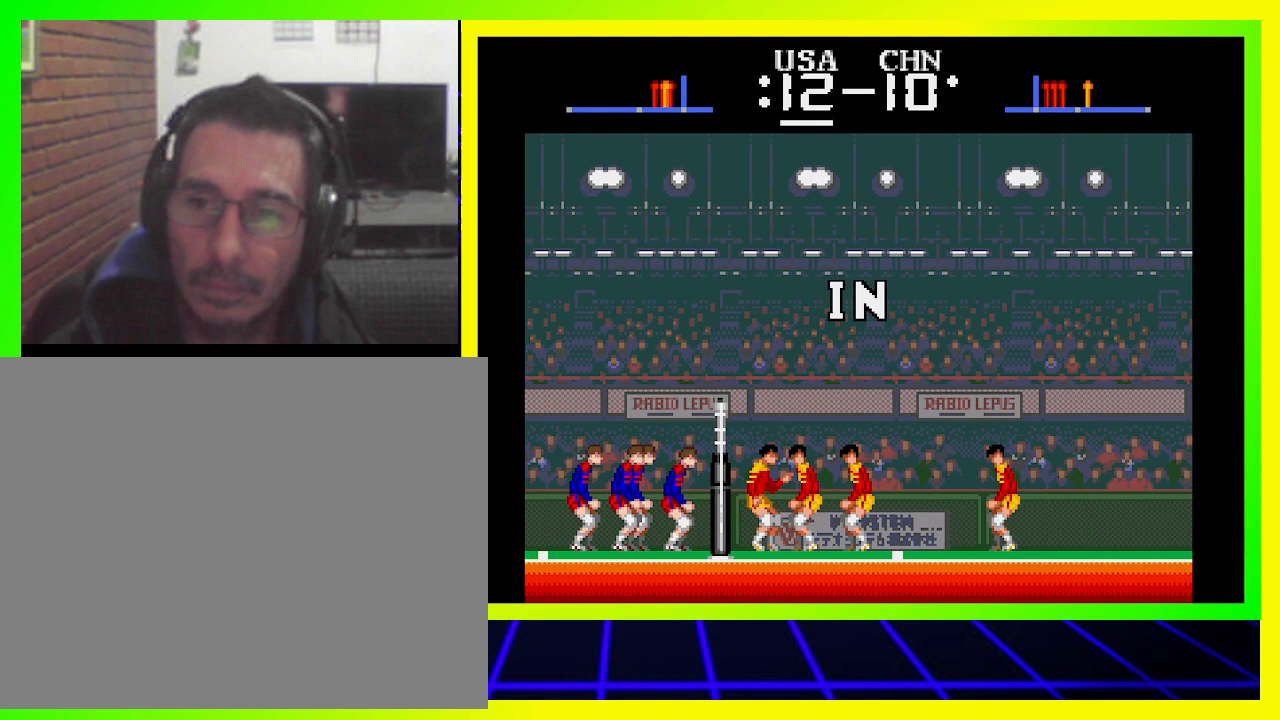
{"buttons": [], "left_stick": "center", "right_stick": "center", "events": []}
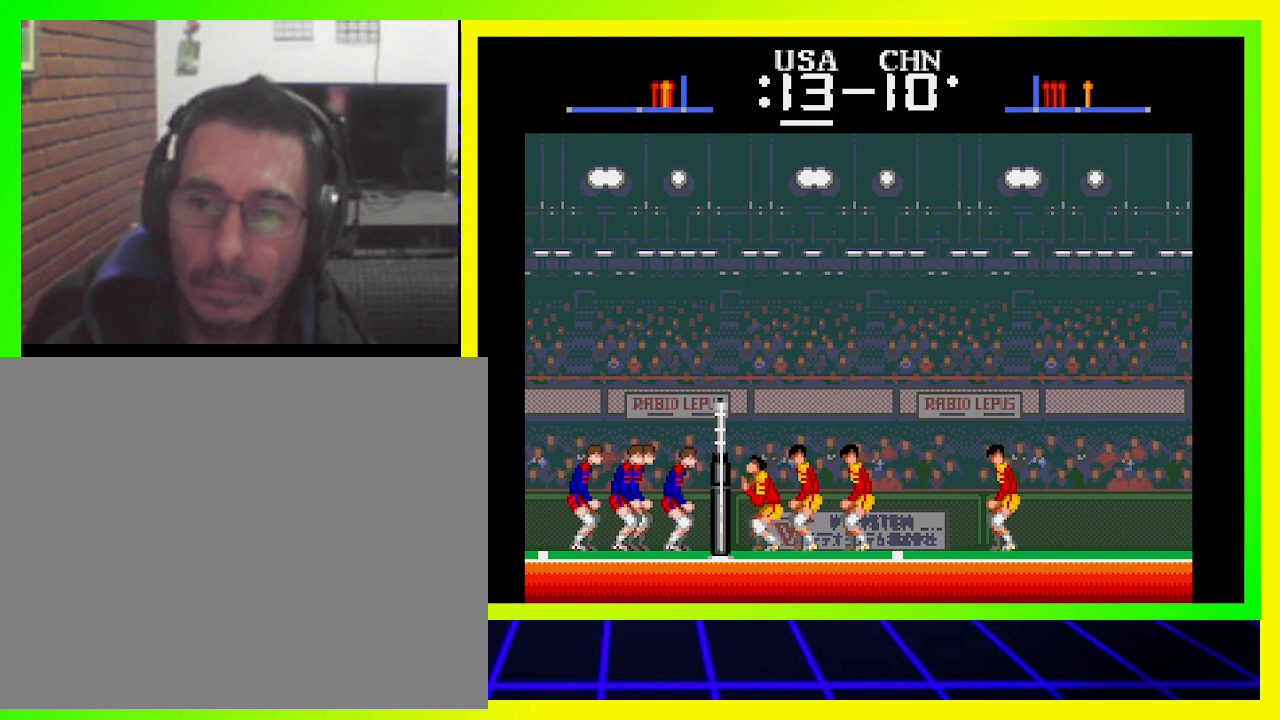
{"buttons": [], "left_stick": "center", "right_stick": "center", "events": []}
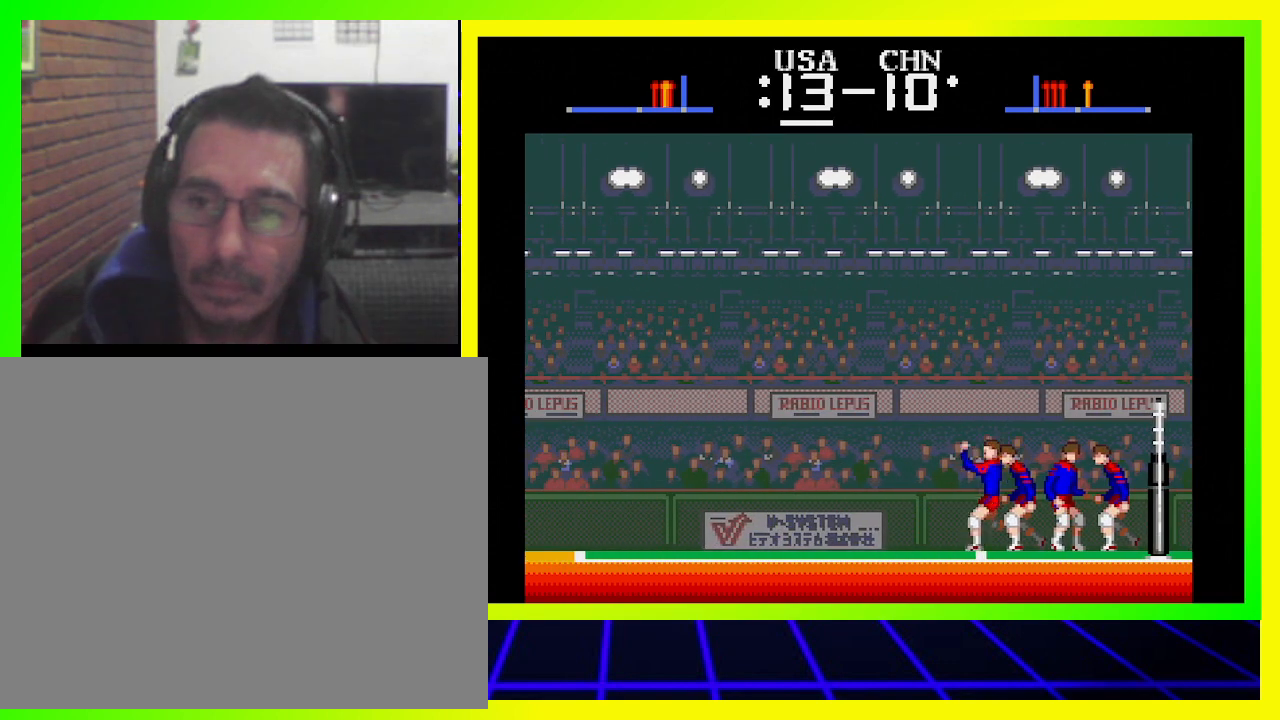
{"buttons": [], "left_stick": "center", "right_stick": "center", "events": []}
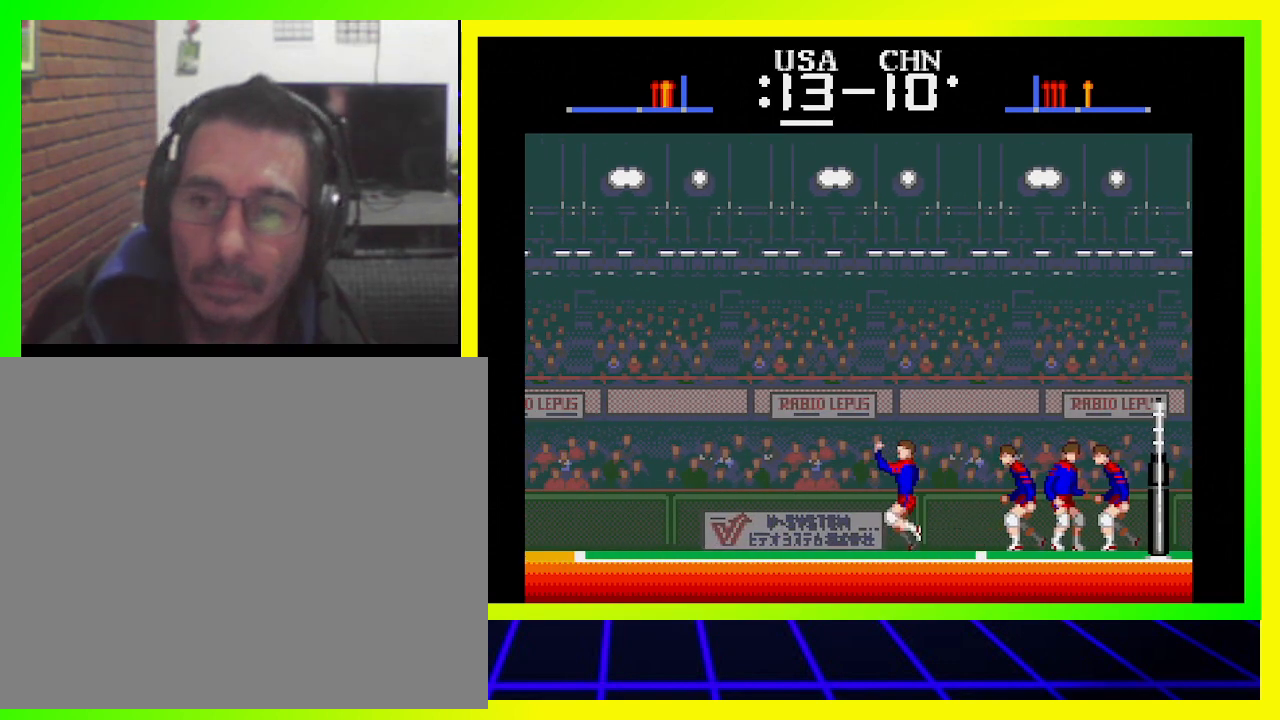
{"buttons": [], "left_stick": "center", "right_stick": "center", "events": []}
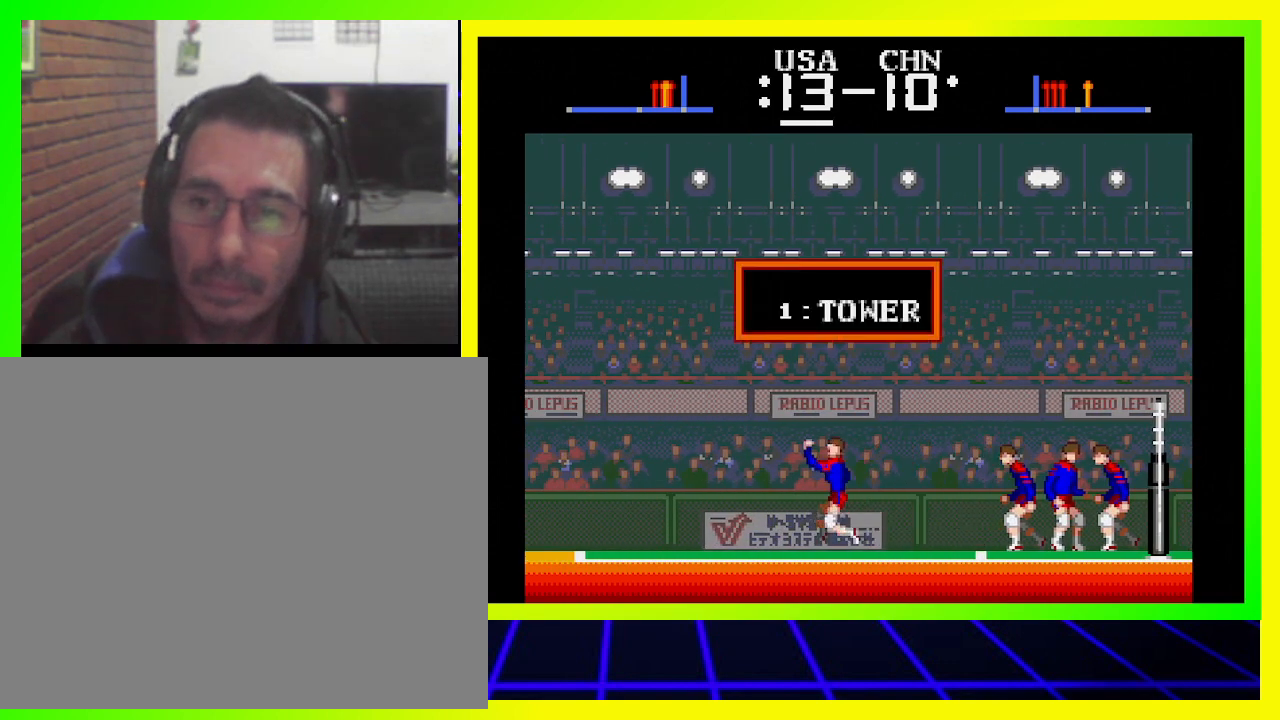
{"buttons": [], "left_stick": "center", "right_stick": "center", "events": []}
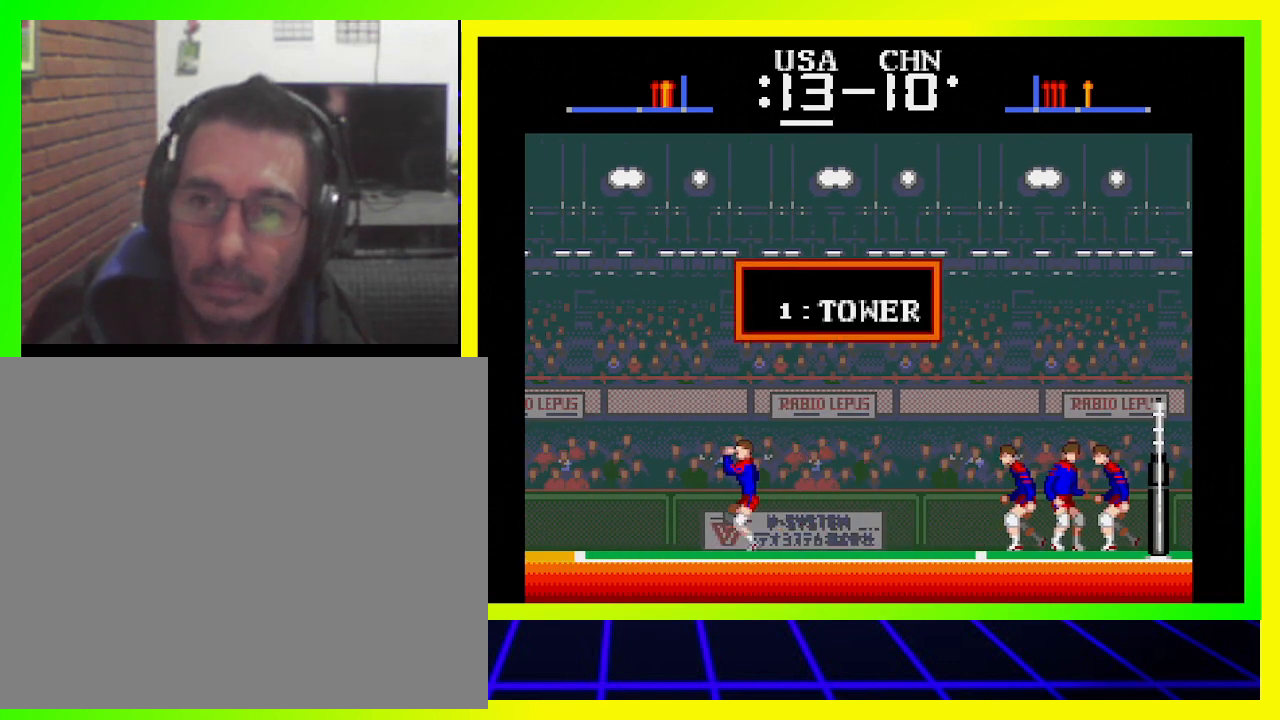
{"buttons": [], "left_stick": "center", "right_stick": "center", "events": []}
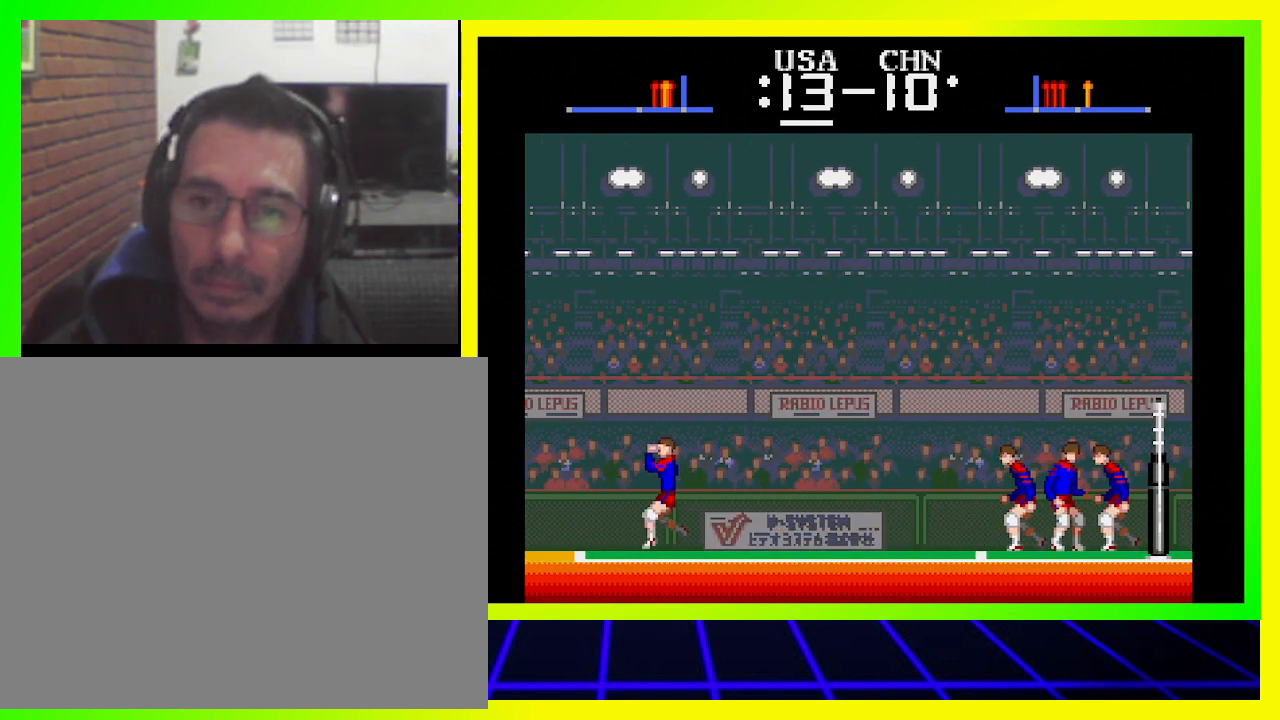
{"buttons": [], "left_stick": "center", "right_stick": "center", "events": []}
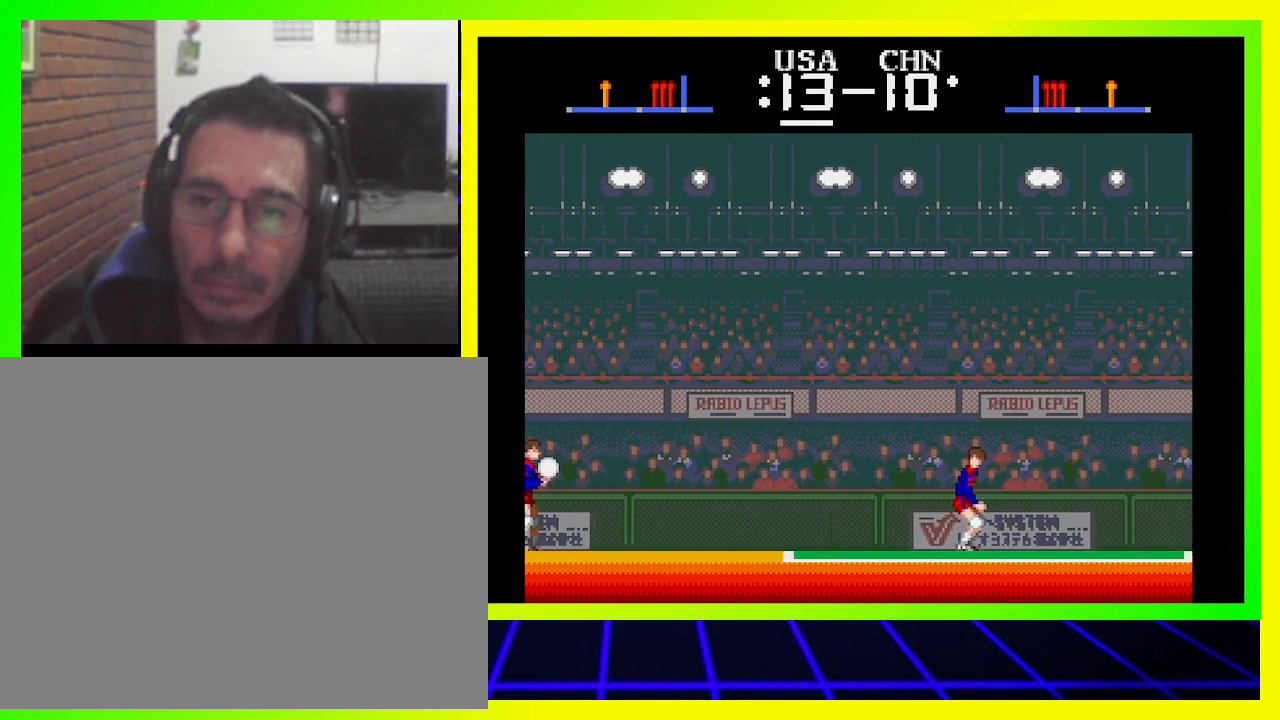
{"buttons": [], "left_stick": "center", "right_stick": "center", "events": []}
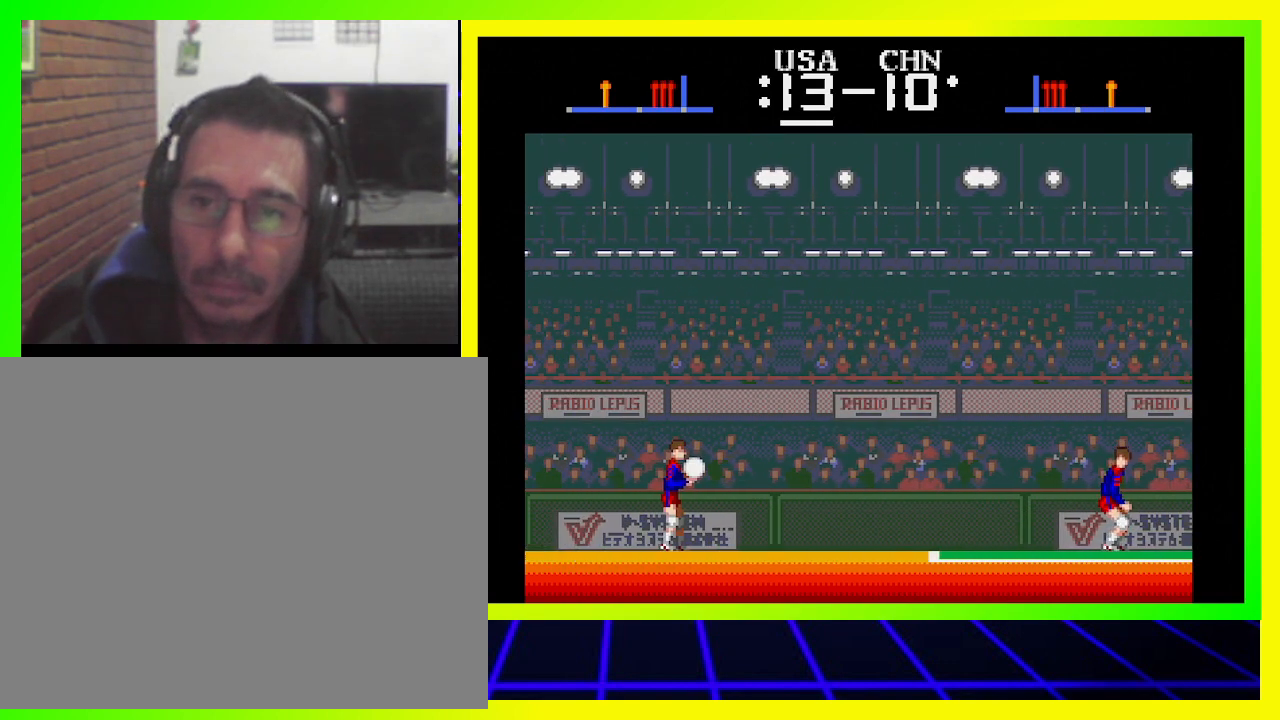
{"buttons": ["DPAD_RIGHT"], "left_stick": "center", "right_stick": "center", "events": [[433, "DPAD_RIGHT", "down"]]}
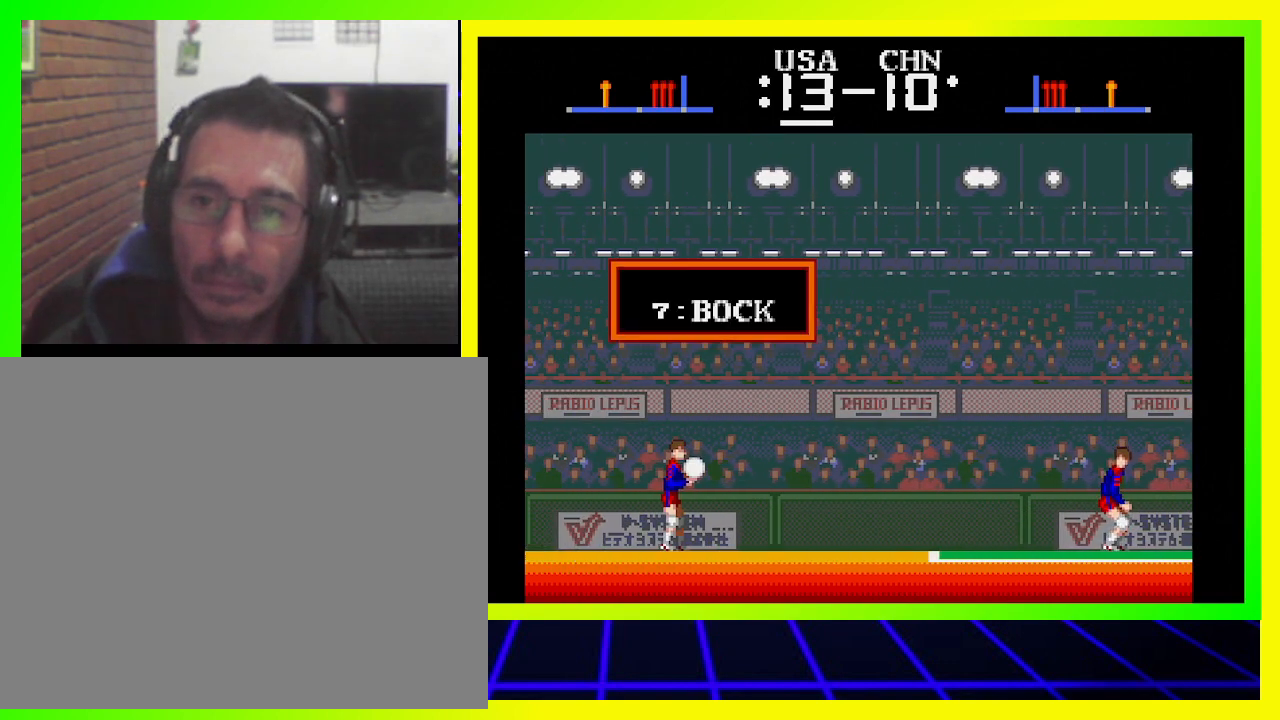
{"buttons": [], "left_stick": "center", "right_stick": "center", "events": [[400, "DPAD_RIGHT", "up"]]}
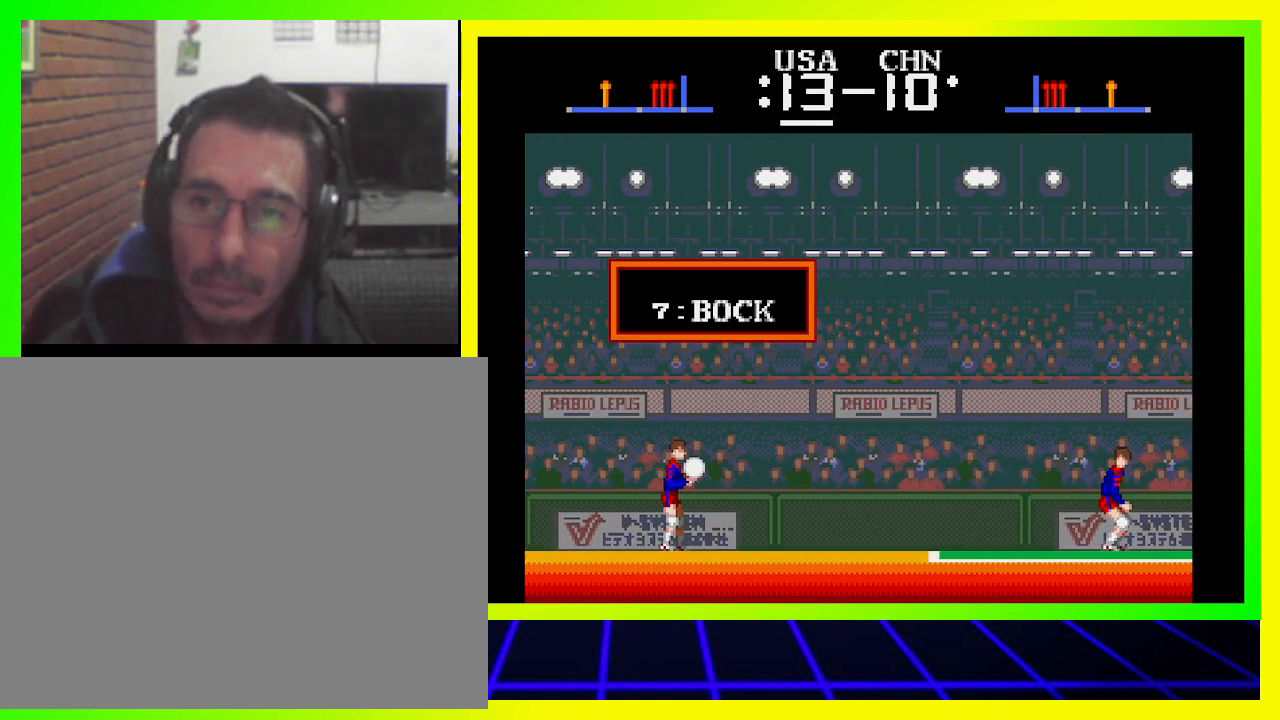
{"buttons": ["CROSS", "DPAD_UP"], "left_stick": "center", "right_stick": "center", "events": [[100, "DPAD_UP", "down"], [233, "CROSS", "down"]]}
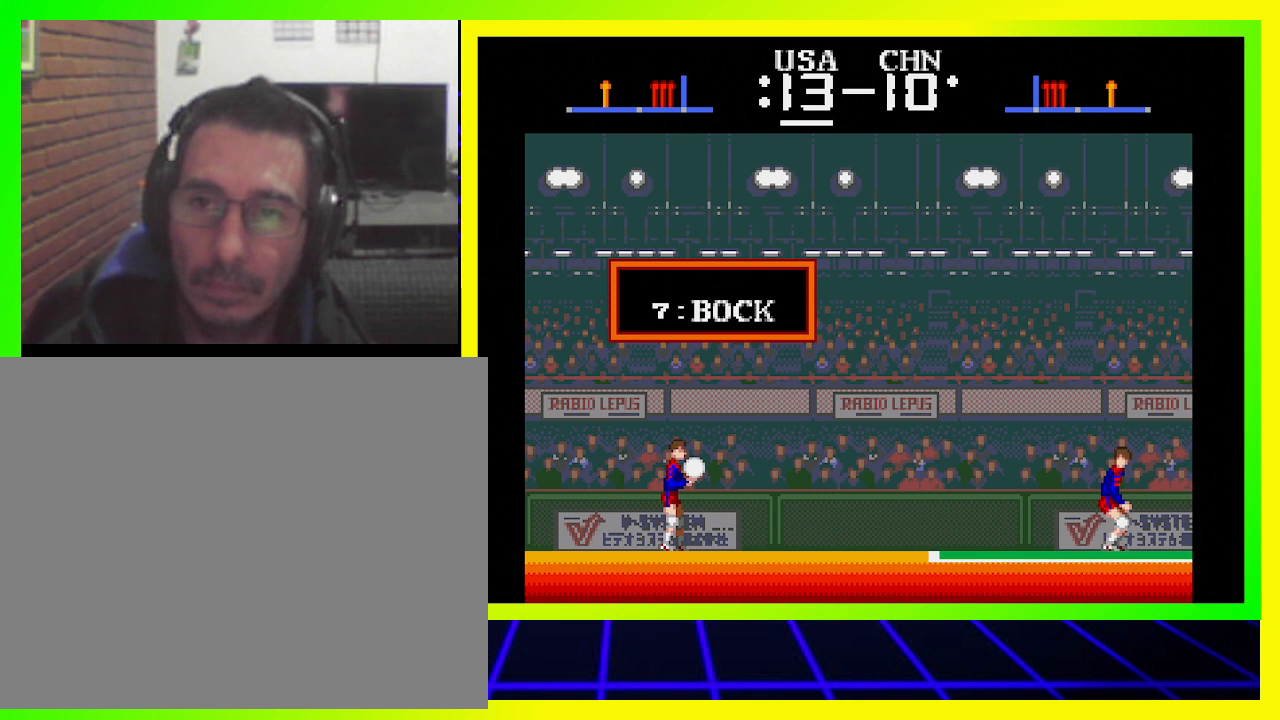
{"buttons": ["SQUARE", "DPAD_UP"], "left_stick": "center", "right_stick": "center", "events": [[200, "CROSS", "up"], [333, "SQUARE", "down"]]}
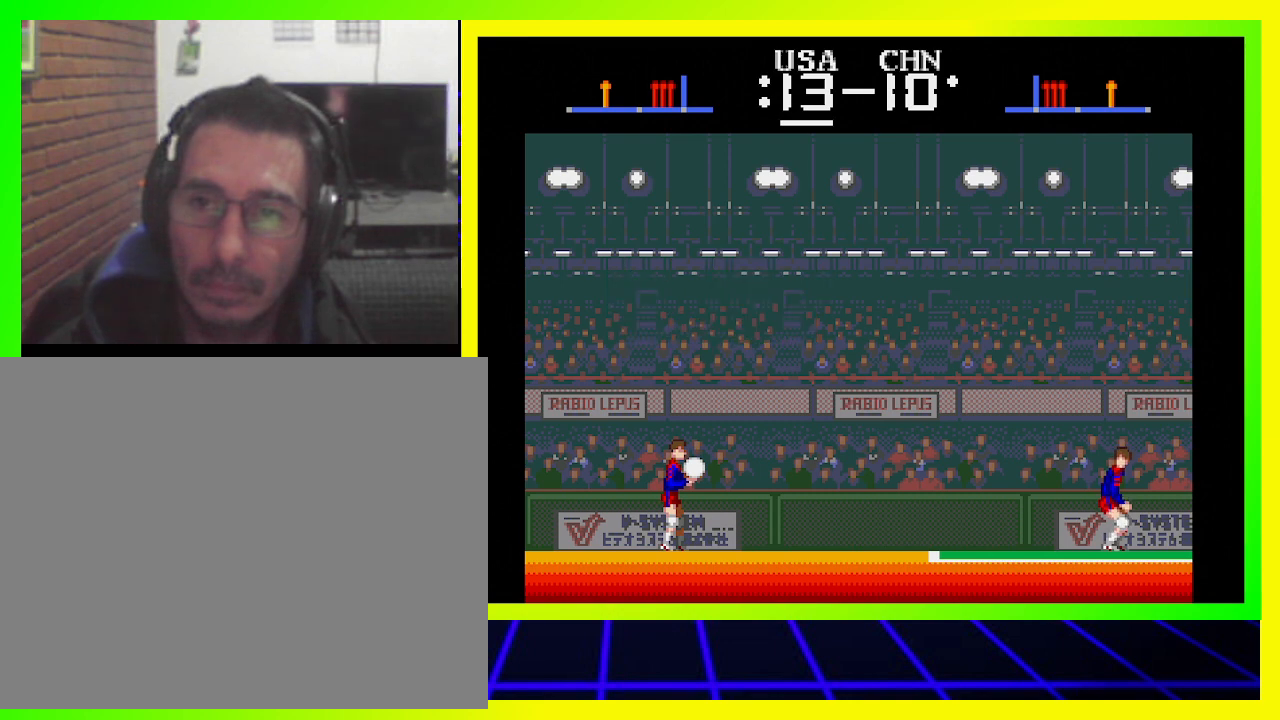
{"buttons": ["CROSS", "DPAD_UP"], "left_stick": "center", "right_stick": "center", "events": [[133, "SQUARE", "up"], [367, "CROSS", "down"]]}
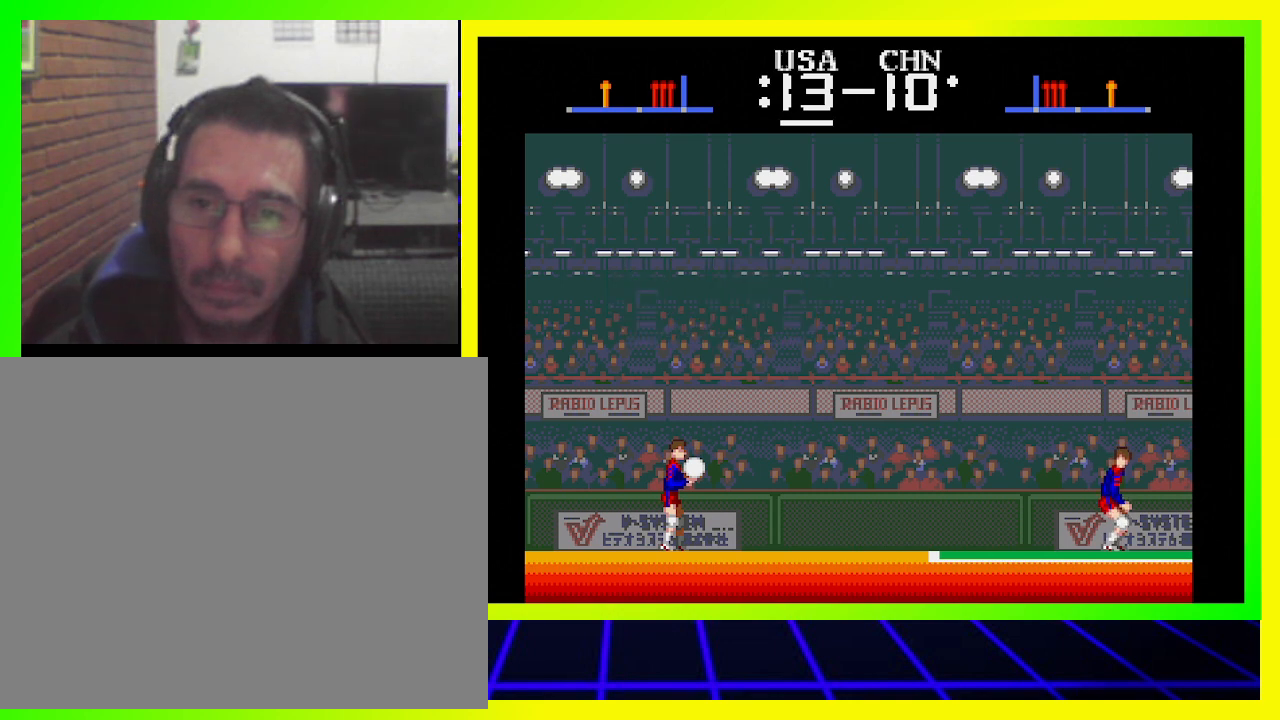
{"buttons": ["DPAD_UP"], "left_stick": "center", "right_stick": "center", "events": [[100, "CROSS", "up"]]}
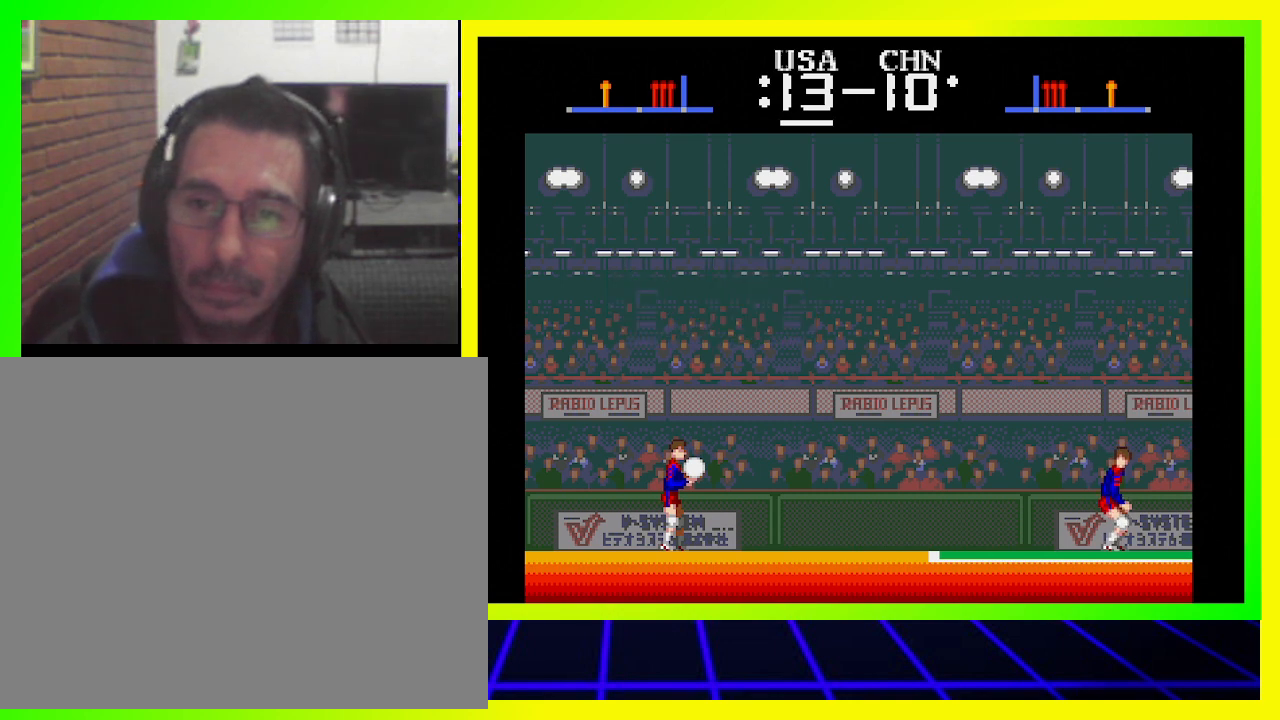
{"buttons": ["SQUARE", "DPAD_UP"], "left_stick": "center", "right_stick": "center", "events": [[400, "SQUARE", "down"]]}
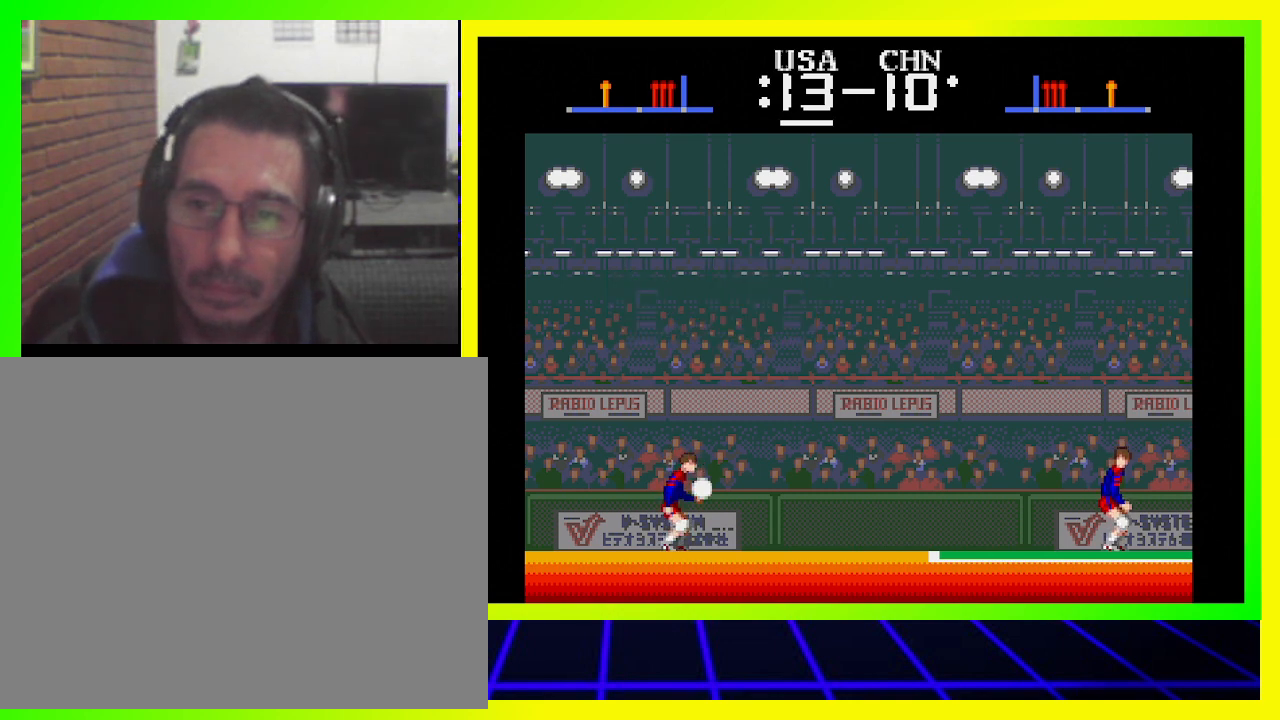
{"buttons": ["SQUARE", "DPAD_UP"], "left_stick": "center", "right_stick": "center", "events": []}
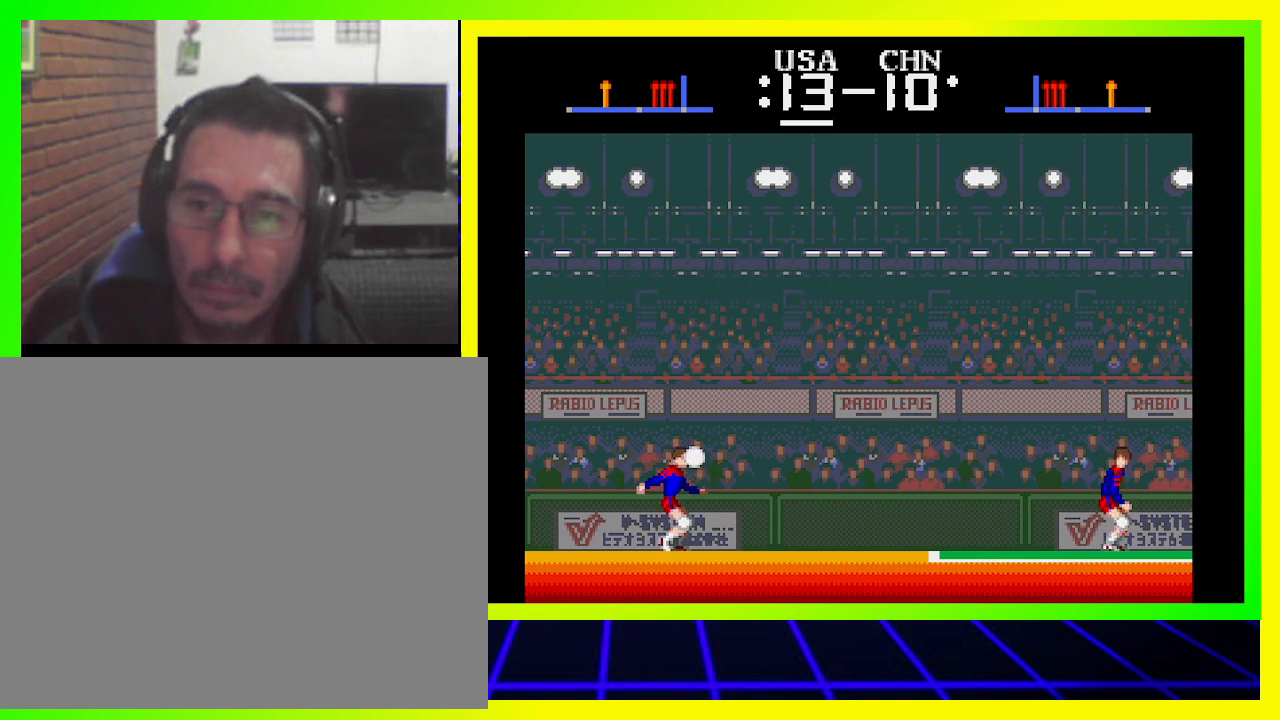
{"buttons": ["CROSS", "DPAD_UP"], "left_stick": "center", "right_stick": "center", "events": [[300, "SQUARE", "up"], [500, "CROSS", "down"]]}
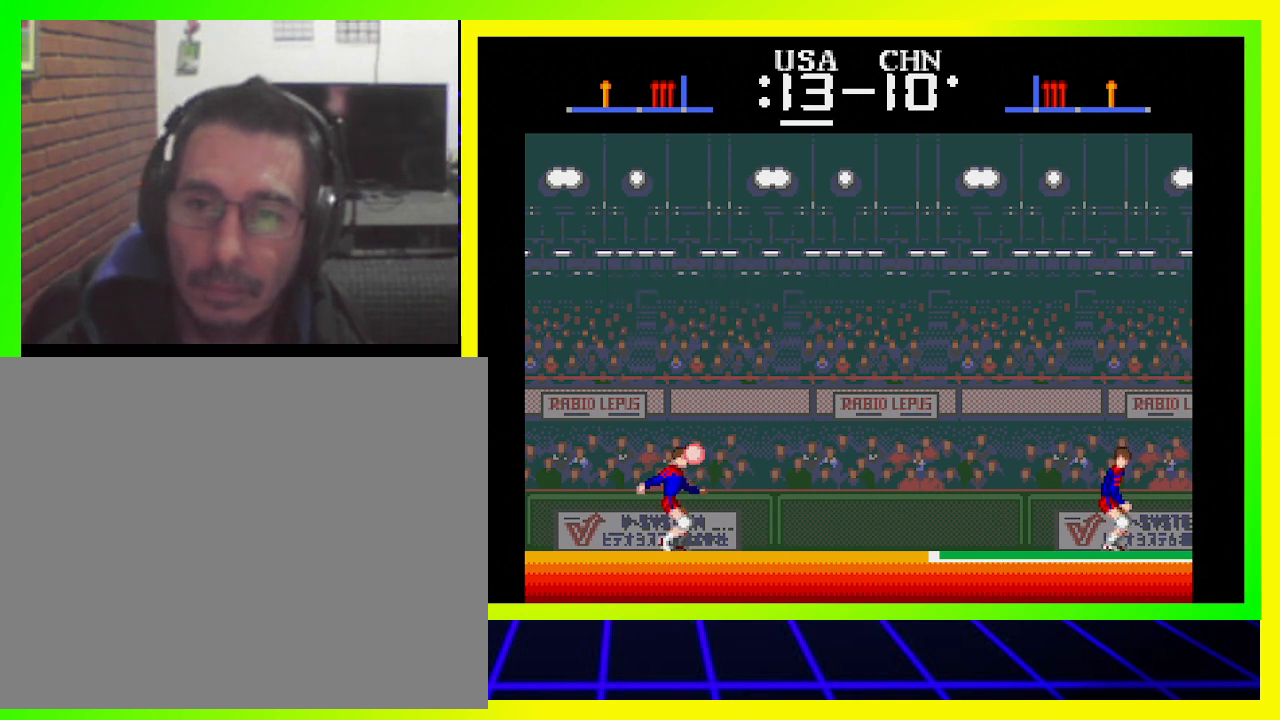
{"buttons": ["CROSS", "SQUARE", "DPAD_UP"], "left_stick": "center", "right_stick": "center", "events": [[33, "SQUARE", "down"]]}
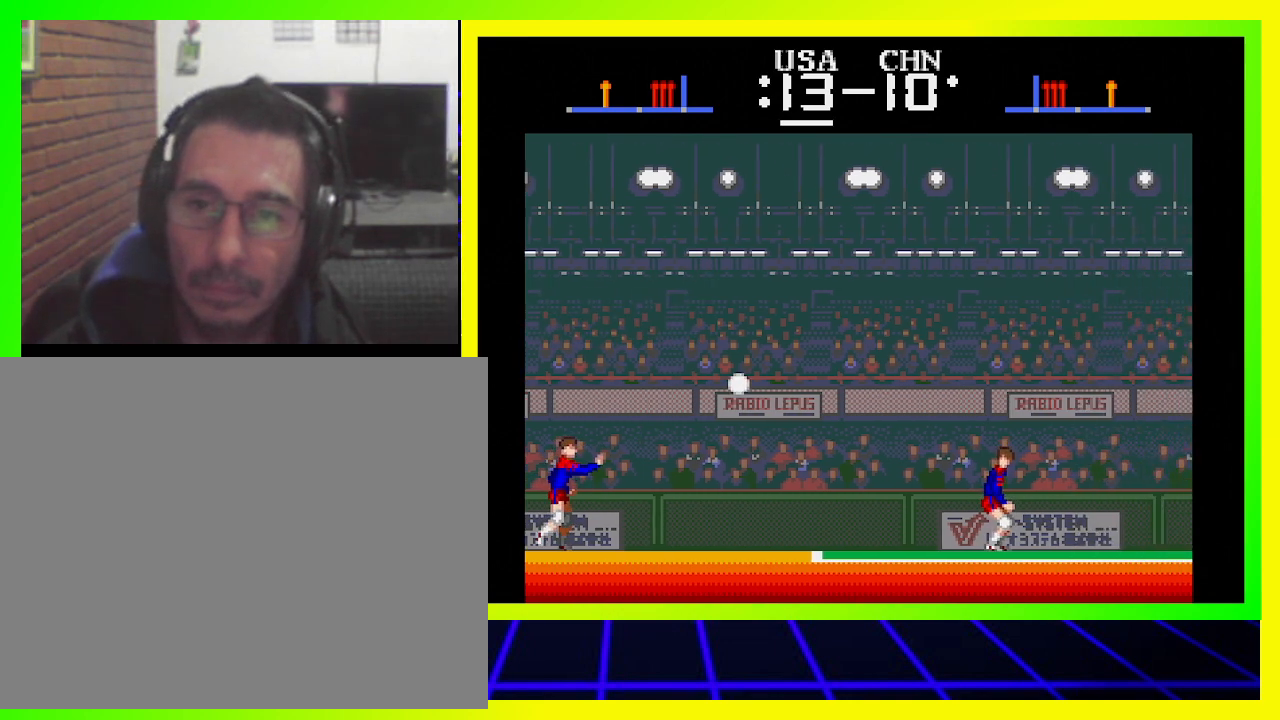
{"buttons": ["CROSS", "SQUARE", "DPAD_UP"], "left_stick": "center", "right_stick": "center", "events": []}
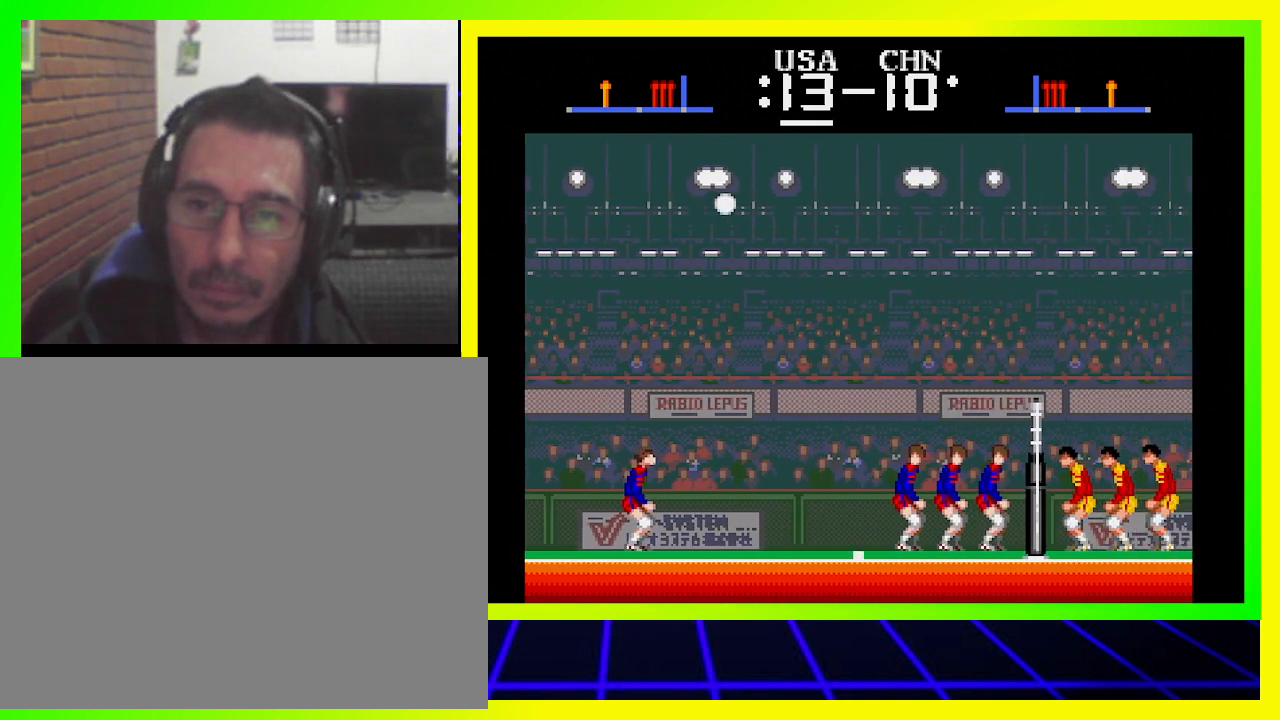
{"buttons": ["CROSS", "SQUARE", "DPAD_UP"], "left_stick": "center", "right_stick": "center", "events": []}
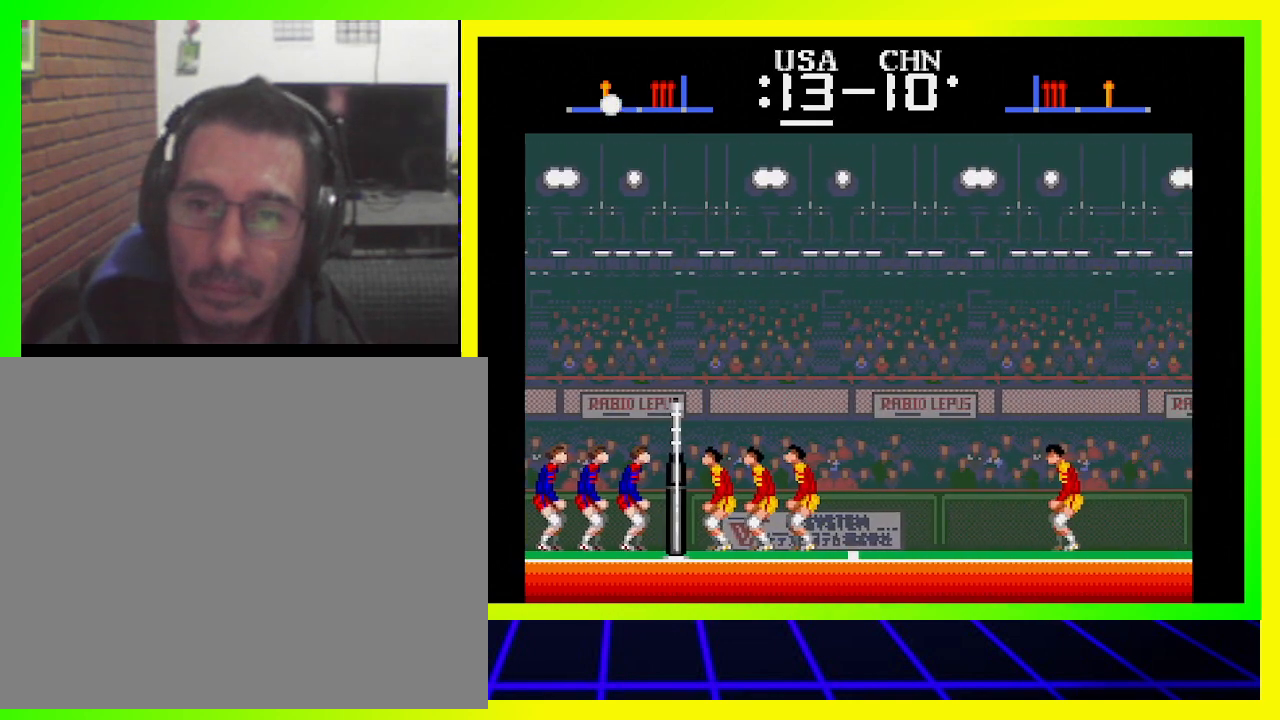
{"buttons": [], "left_stick": "center", "right_stick": "center", "events": [[400, "SQUARE", "up"], [433, "CROSS", "up"], [467, "DPAD_UP", "up"]]}
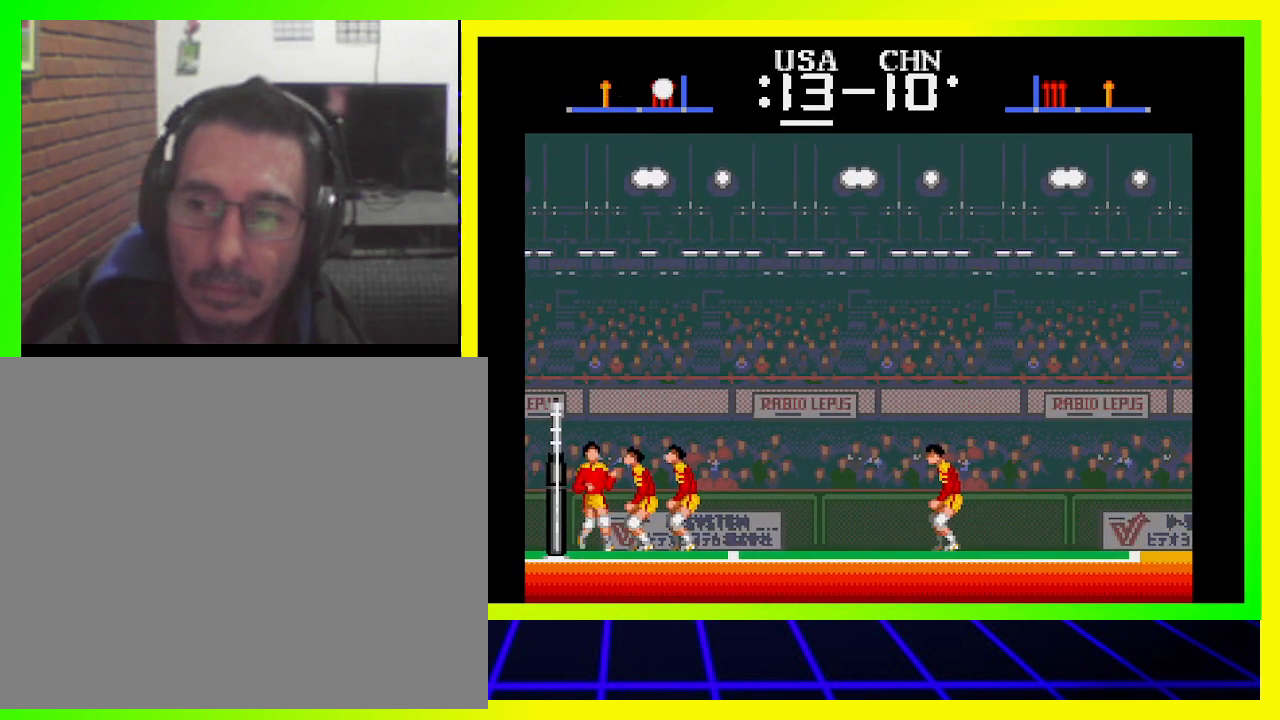
{"buttons": [], "left_stick": "center", "right_stick": "center", "events": []}
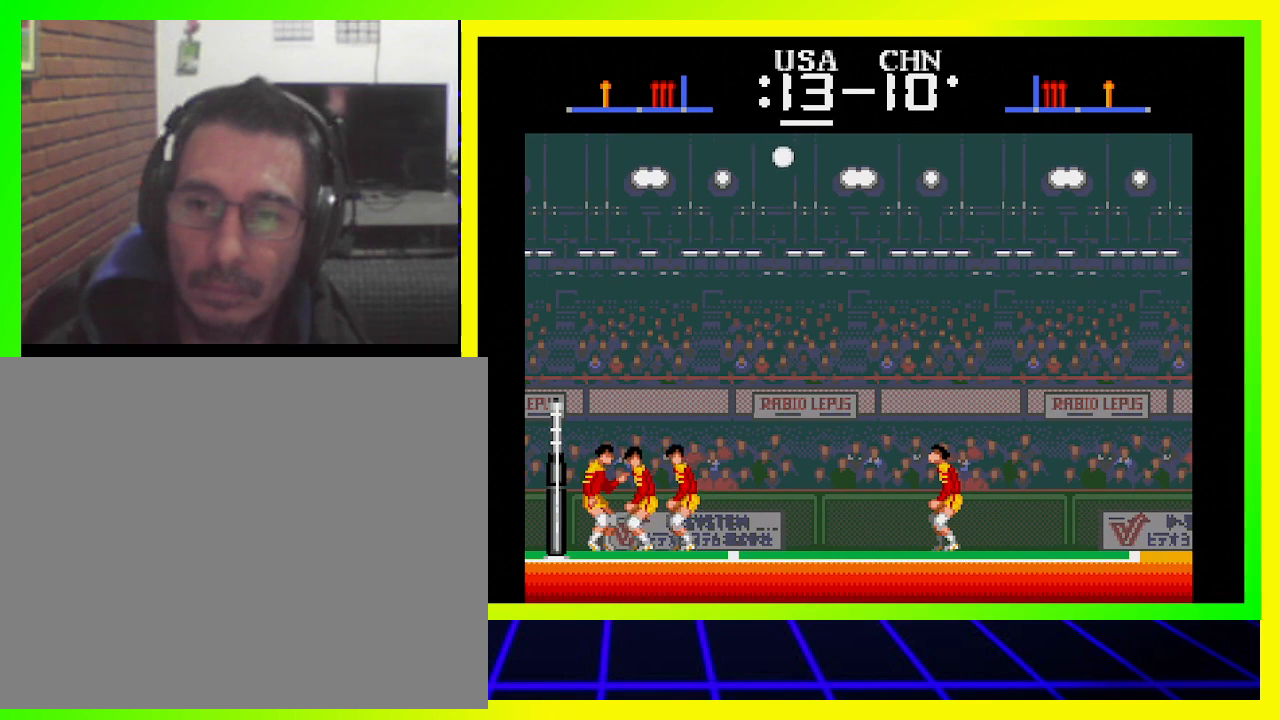
{"buttons": [], "left_stick": "center", "right_stick": "center", "events": []}